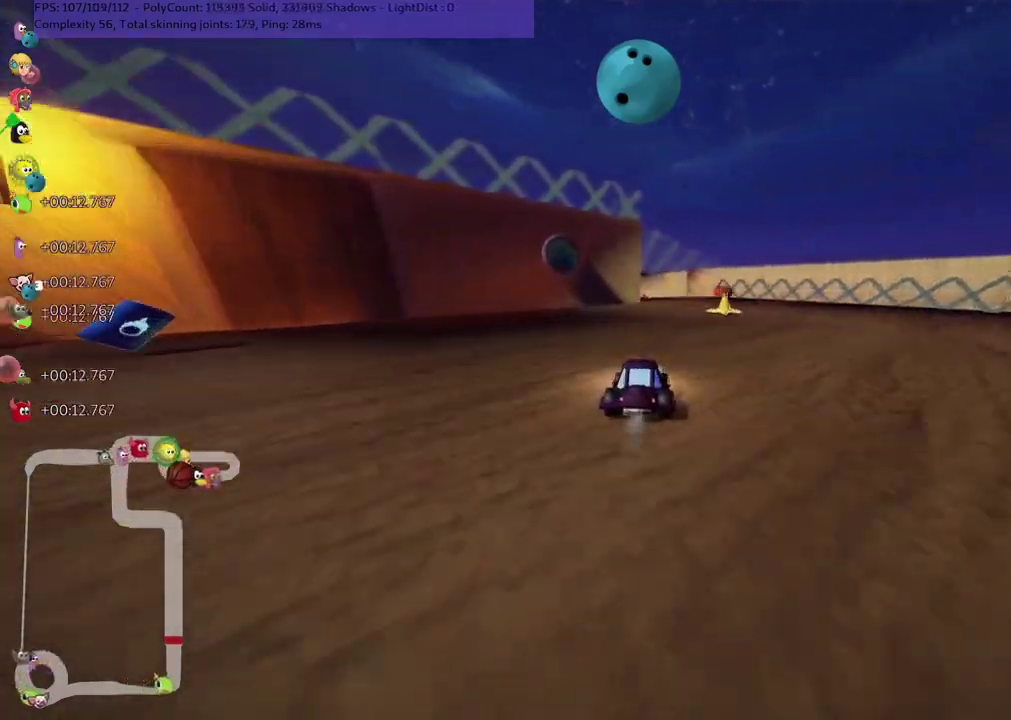
Gameplay with keyboard; each line is a JSON object with the keys held at the frame after it. "events" lists presses ("down") and releases ("up") of ".", "/", "alt_r", "b", "c", "comma", "ctrl_r", "d", "down", "f", "g", "h", "j", "k", "l", "left", "m", "n", "quote", "return", "right", "semicolon", "shift_r", "space", "super", "up" and "v" between this image and that frame as [ms after this image, input, new state], when the widget could be followed in between. No other keys are recorded. Mouse input is not recorded.
{"keys": ["m", "right", "up"], "events": [[200, "right", "up"], [283, "left", "down"], [283, "m", "down"], [317, "right", "down"], [367, "left", "up"]]}
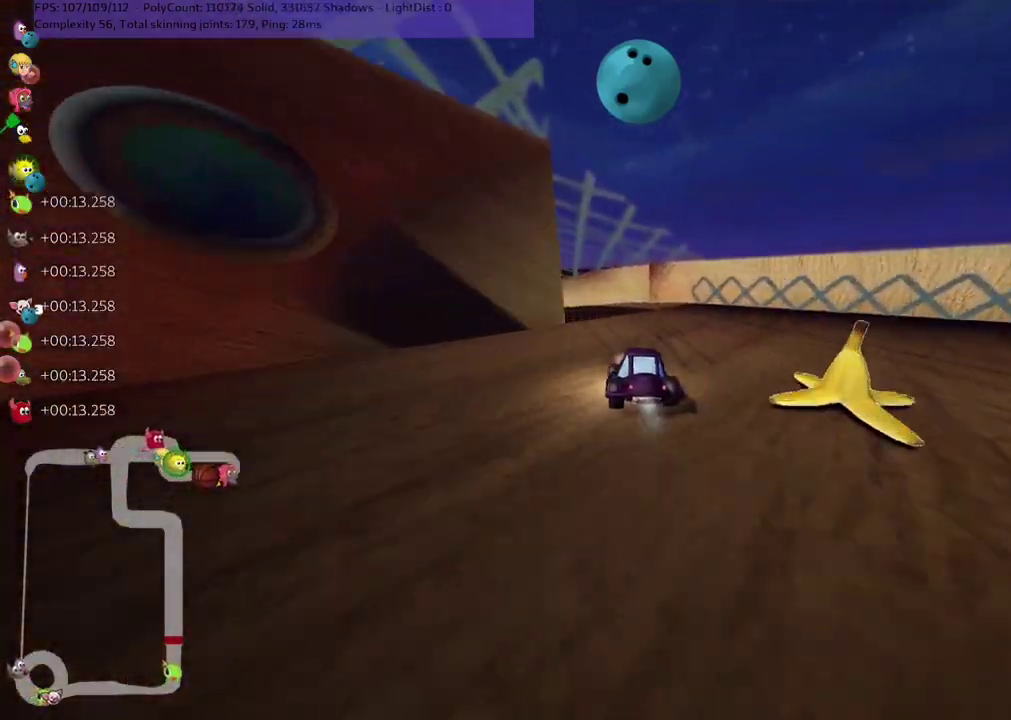
{"keys": ["m", "right", "up"], "events": [[167, "left", "down"], [483, "left", "up"]]}
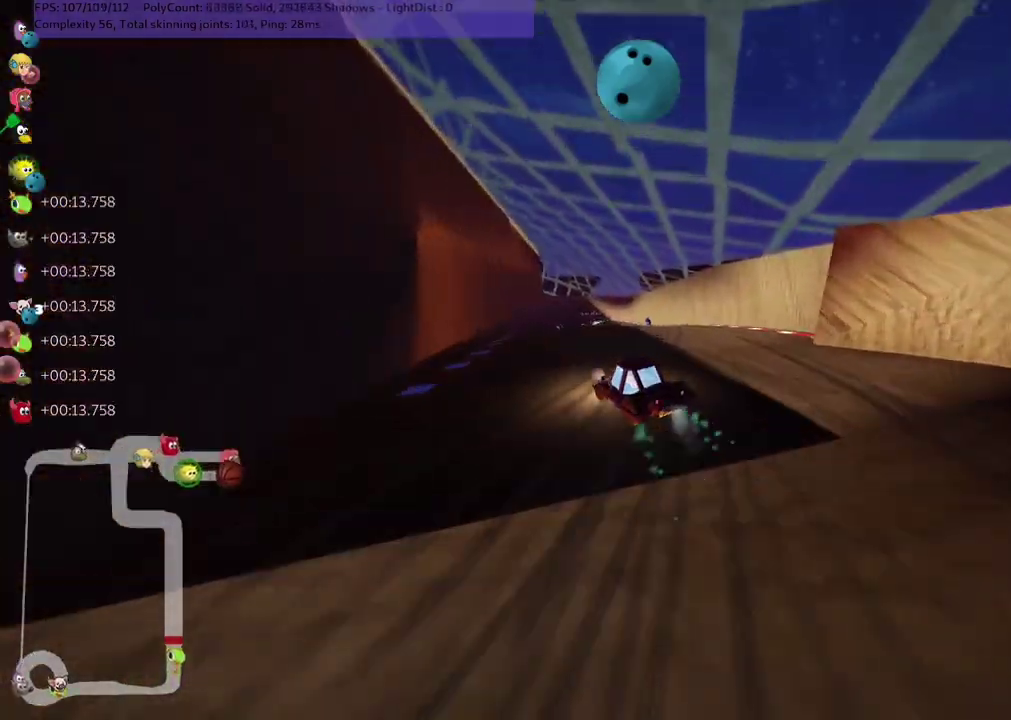
{"keys": ["left", "m", "right", "up"], "events": [[217, "left", "down"], [317, "left", "up"], [500, "left", "down"]]}
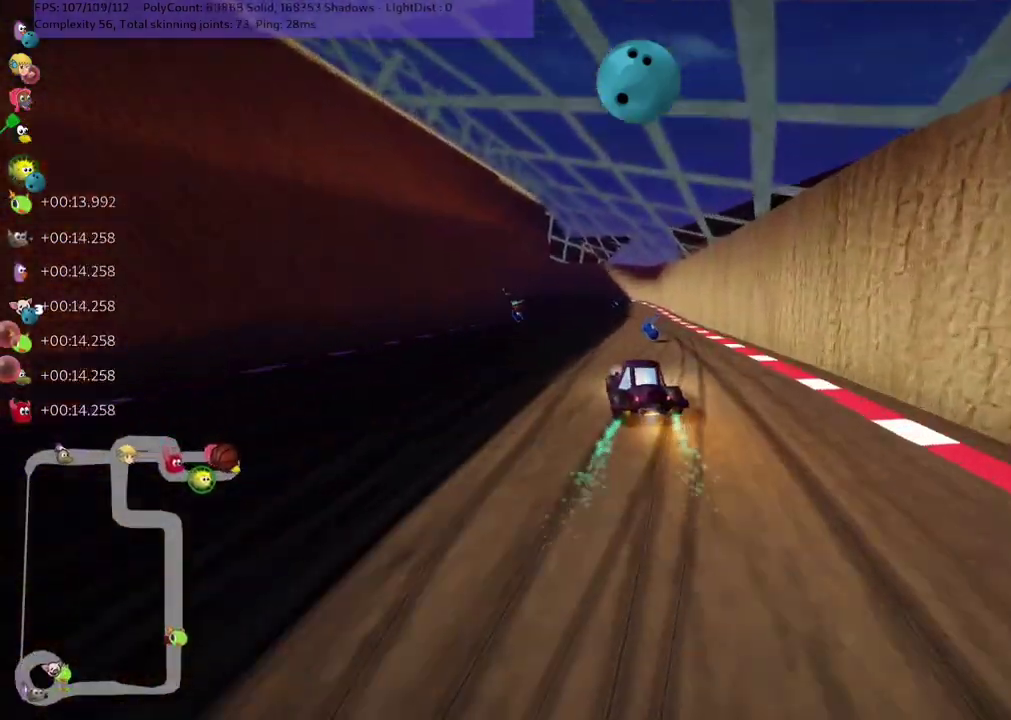
{"keys": ["left", "m", "up"], "events": [[100, "right", "up"]]}
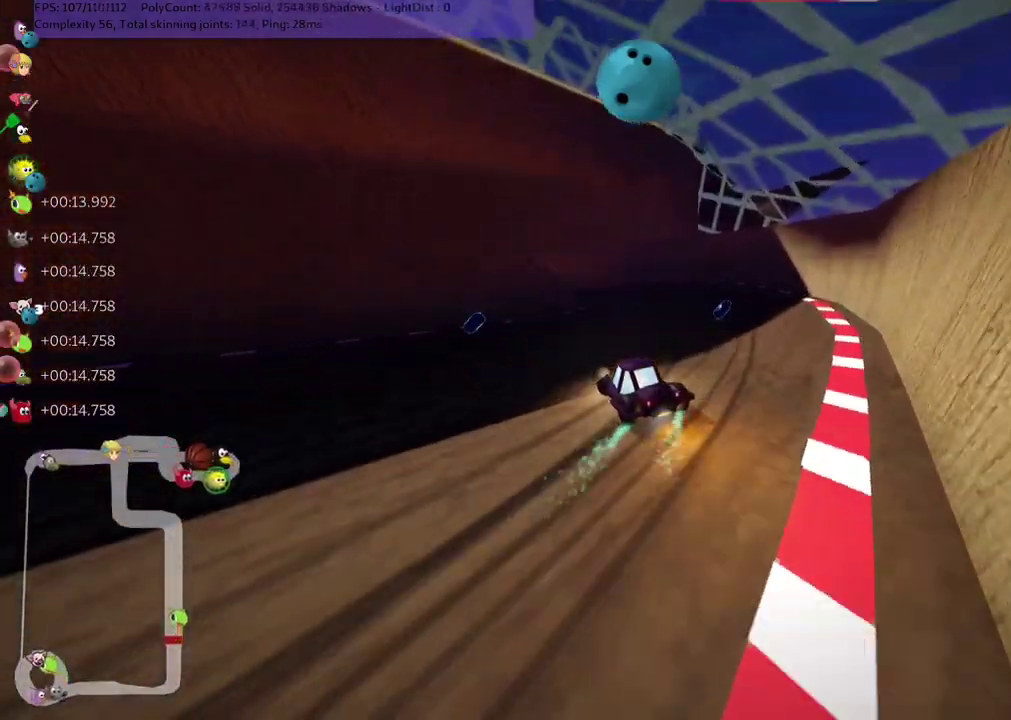
{"keys": ["left", "up"], "events": [[250, "m", "up"]]}
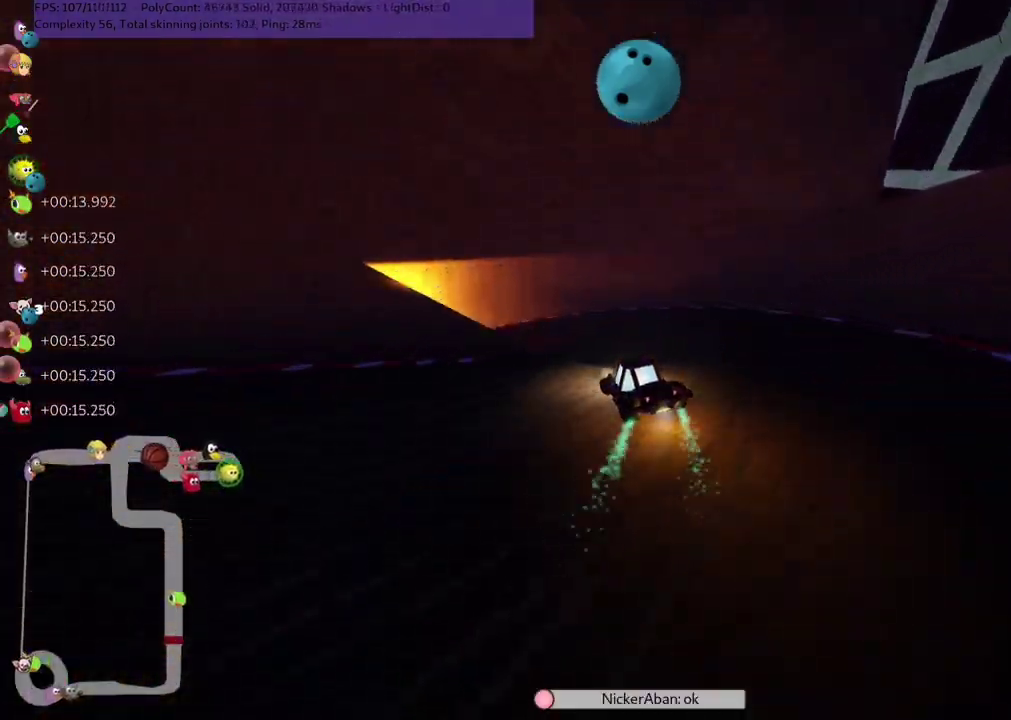
{"keys": ["left", "m", "up"], "events": [[217, "m", "down"]]}
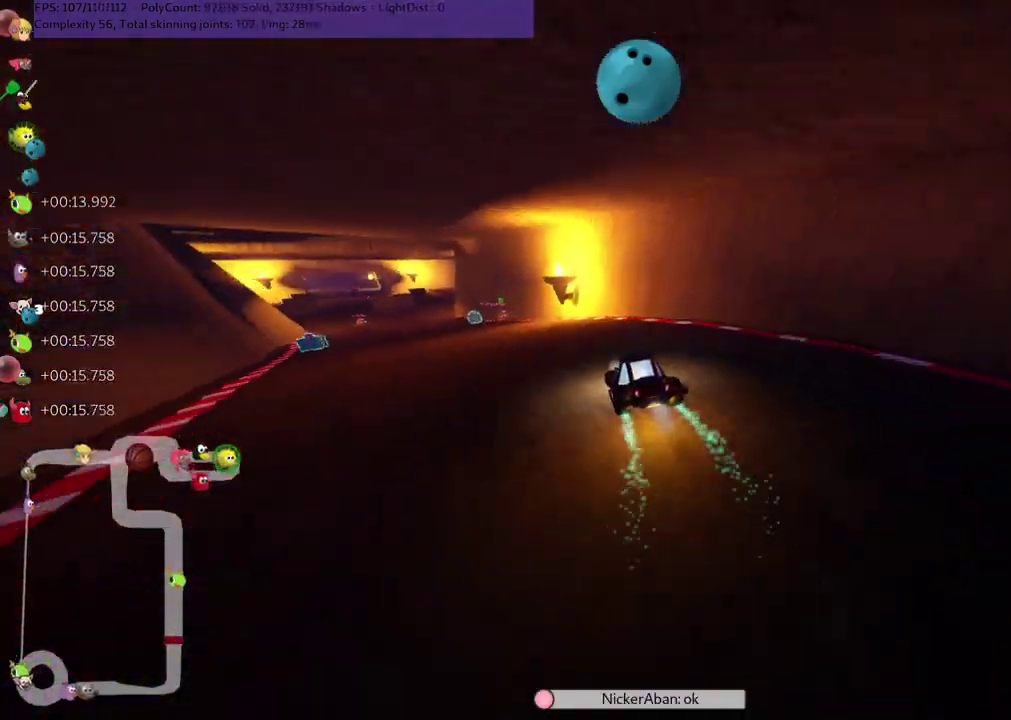
{"keys": ["up"], "events": [[50, "m", "up"], [133, "n", "down"], [283, "n", "up"], [367, "left", "up"]]}
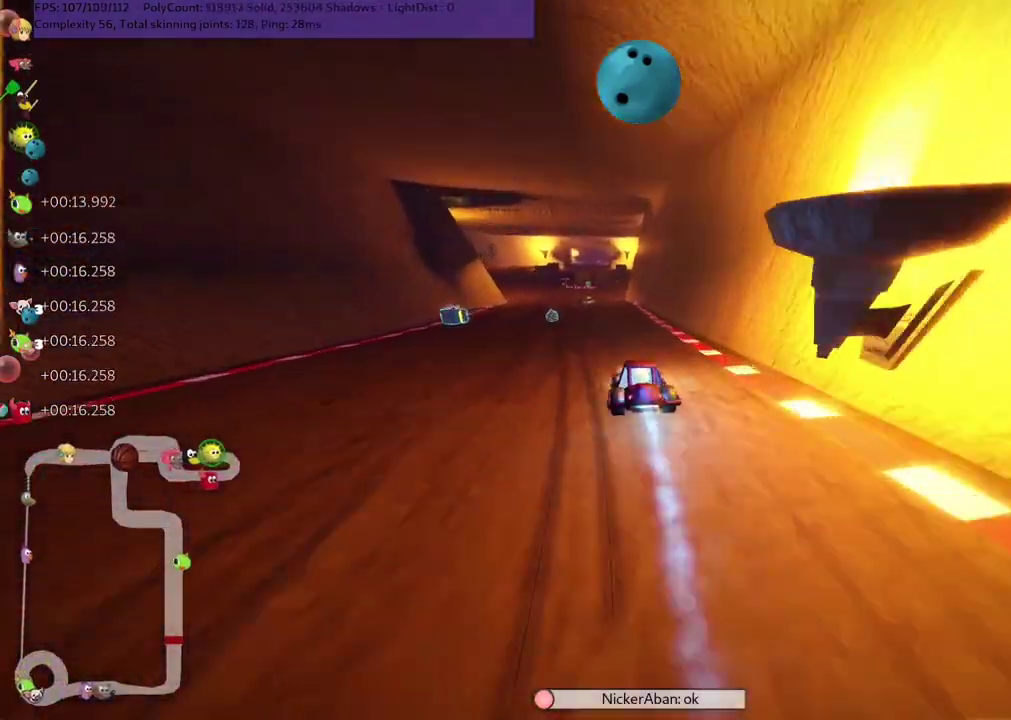
{"keys": ["up"], "events": [[17, "left", "down"], [383, "left", "up"]]}
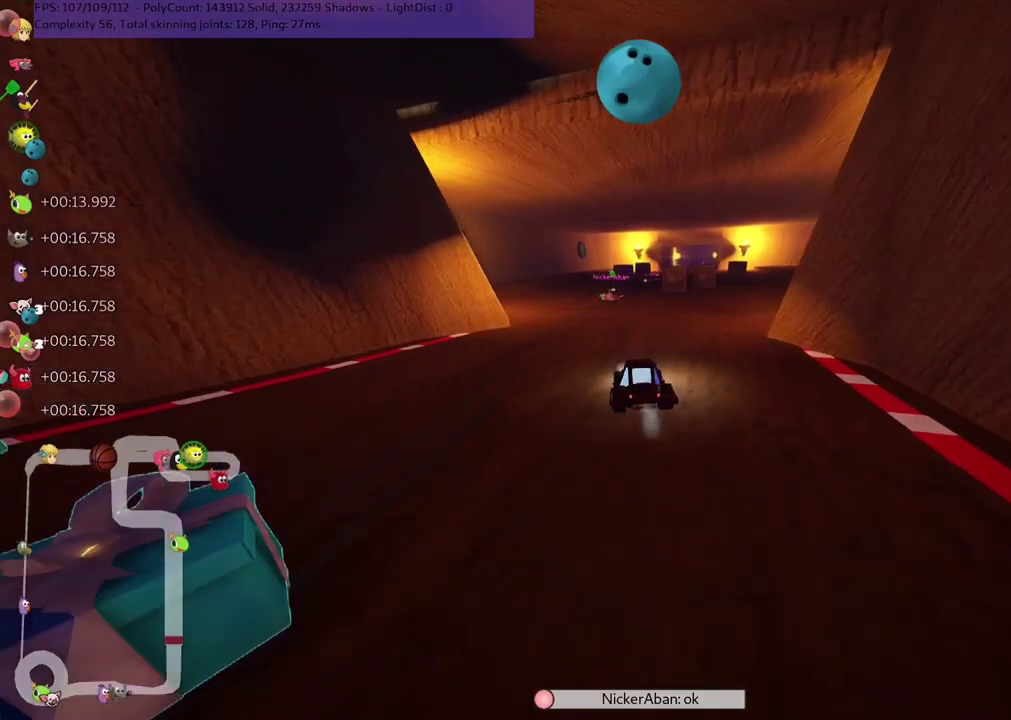
{"keys": ["up"], "events": [[217, "right", "down"], [267, "m", "down"], [400, "m", "up"], [450, "right", "up"]]}
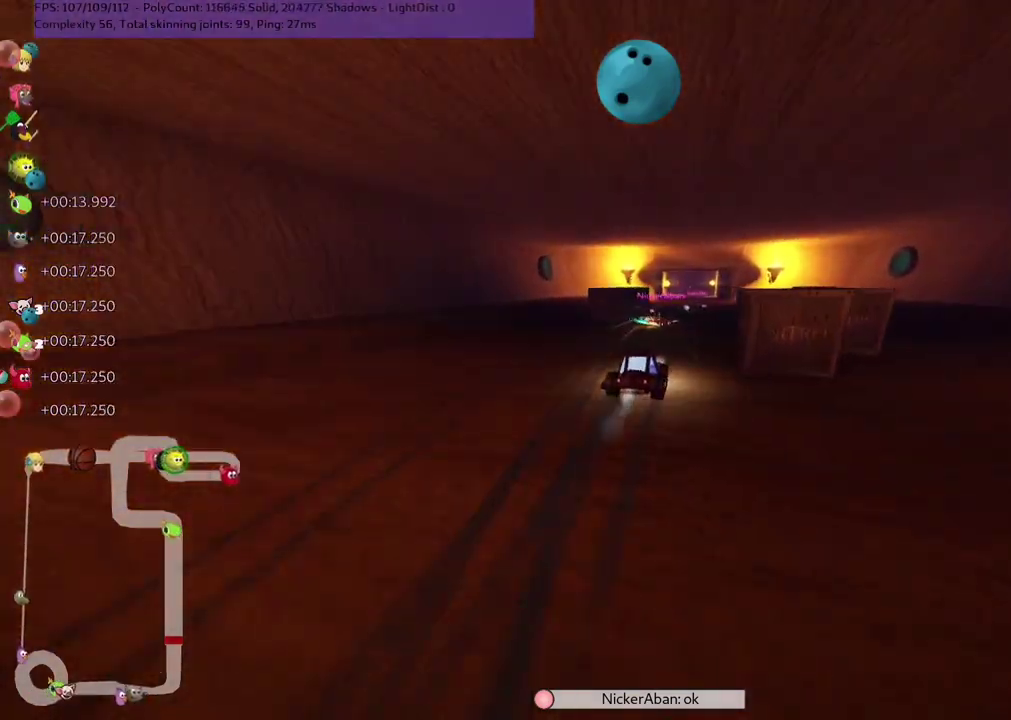
{"keys": ["right", "space", "up"], "events": [[100, "right", "down"], [233, "right", "up"], [283, "left", "down"], [383, "left", "up"], [417, "right", "down"], [417, "space", "down"]]}
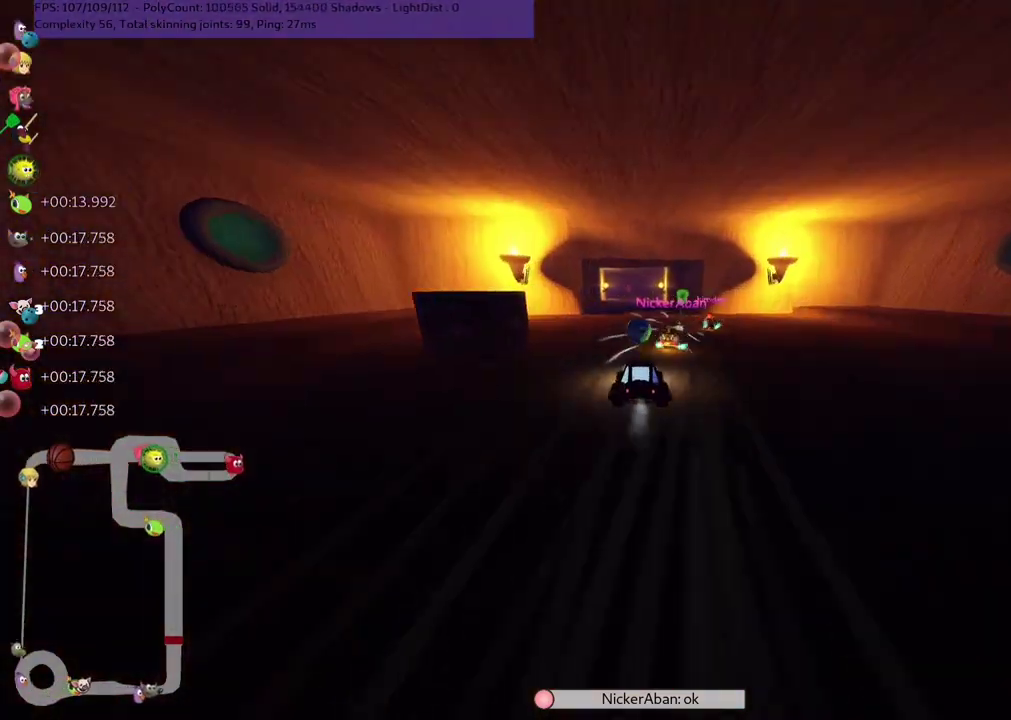
{"keys": ["up"], "events": [[67, "space", "up"], [100, "left", "down"], [100, "right", "up"], [433, "left", "up"]]}
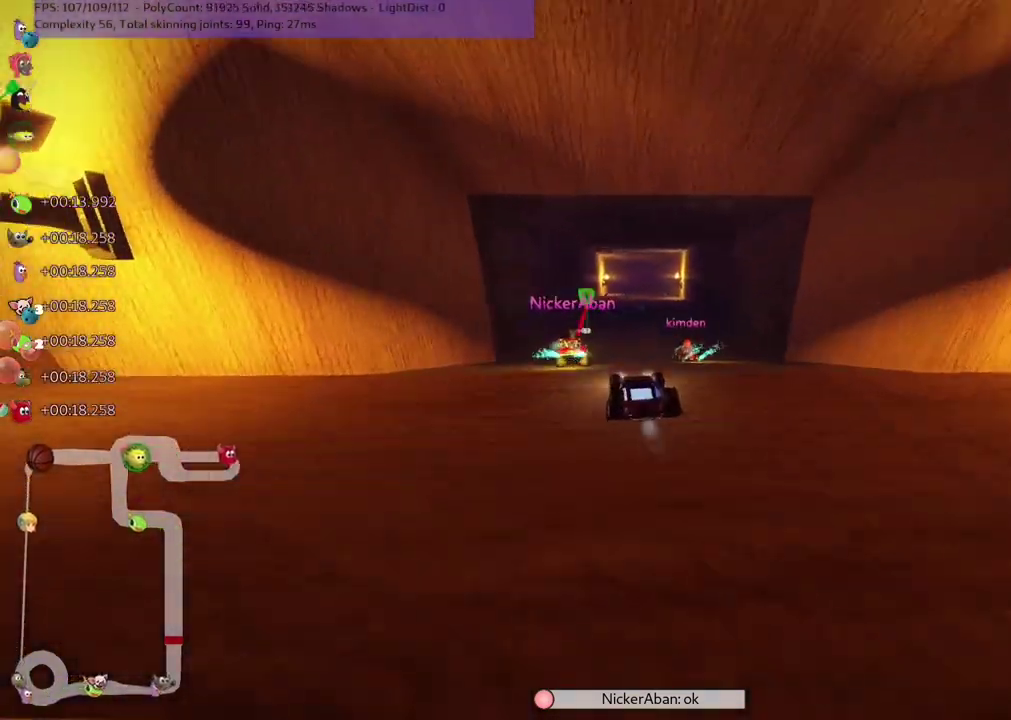
{"keys": ["n", "up"], "events": [[167, "right", "down"], [317, "right", "up"], [400, "n", "down"]]}
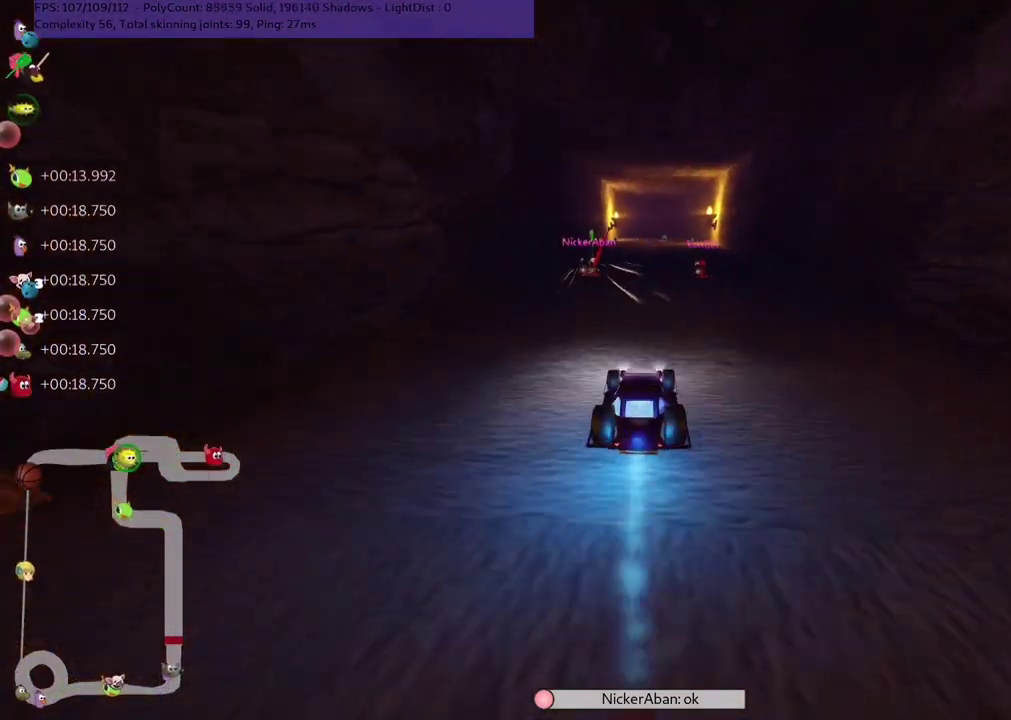
{"keys": ["left", "m", "up"], "events": [[133, "n", "up"], [183, "right", "down"], [417, "right", "up"], [467, "left", "down"], [467, "m", "down"]]}
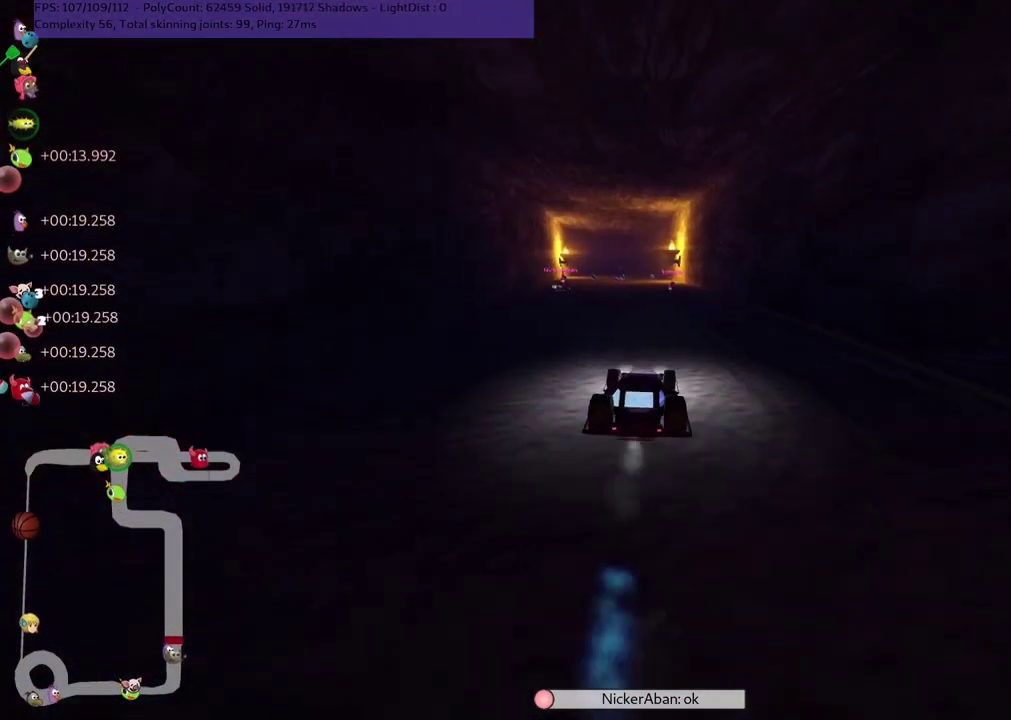
{"keys": ["m", "right", "up"], "events": [[67, "right", "down"], [100, "left", "up"]]}
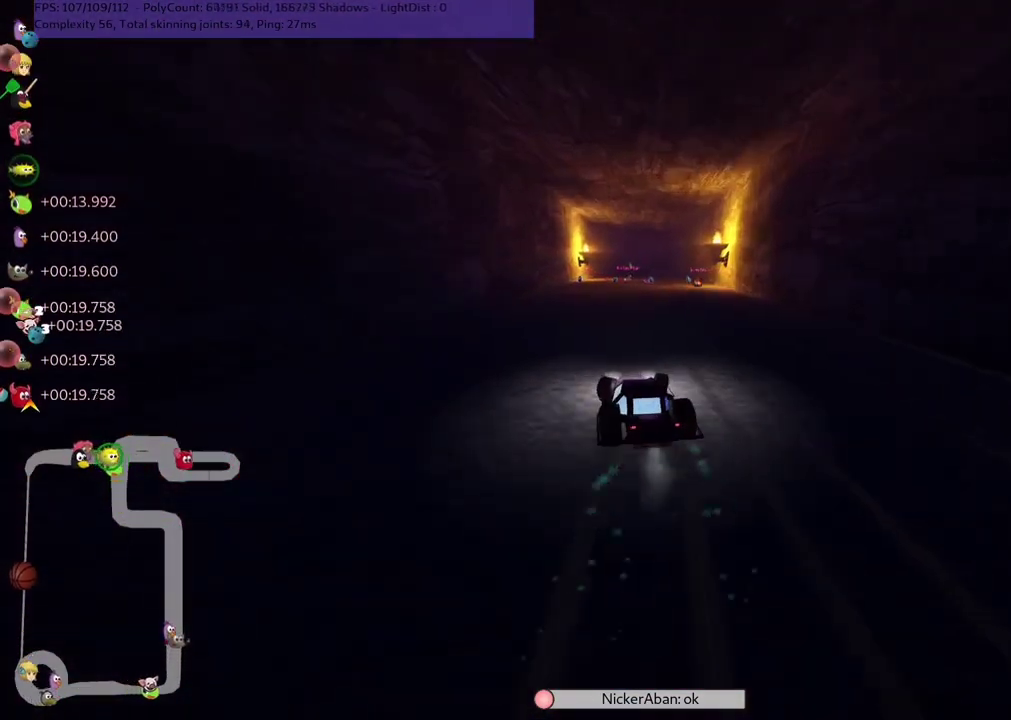
{"keys": ["m", "right", "up"], "events": []}
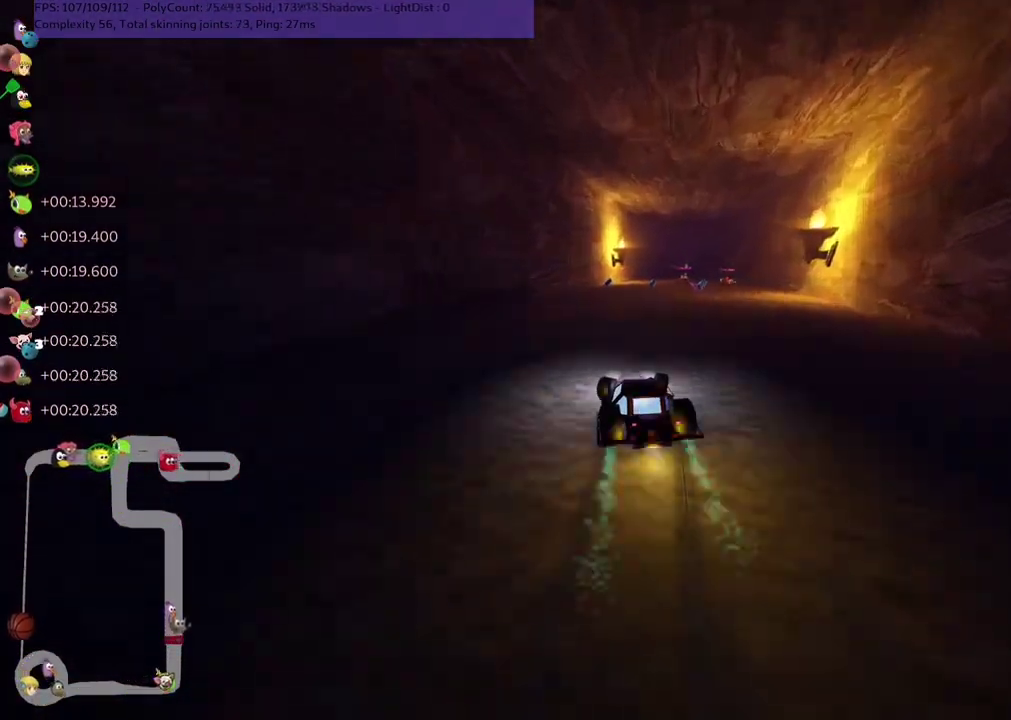
{"keys": ["up"], "events": [[50, "m", "up"], [133, "right", "up"], [233, "right", "down"], [417, "right", "up"]]}
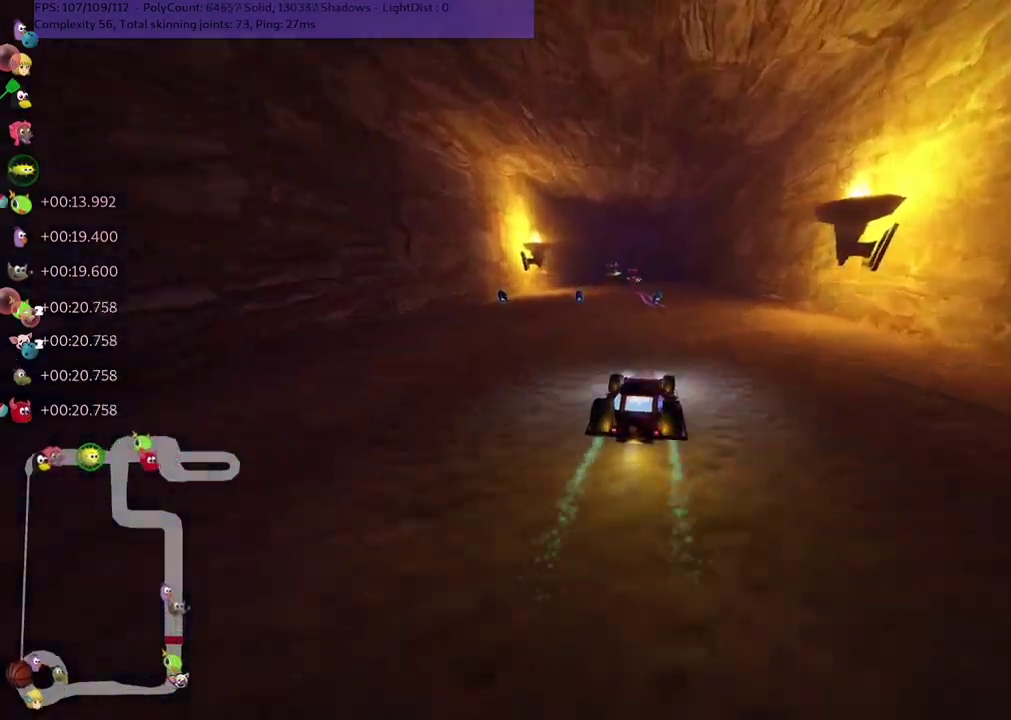
{"keys": ["left", "m", "up"], "events": [[250, "right", "down"], [433, "left", "down"], [433, "right", "up"], [483, "m", "down"]]}
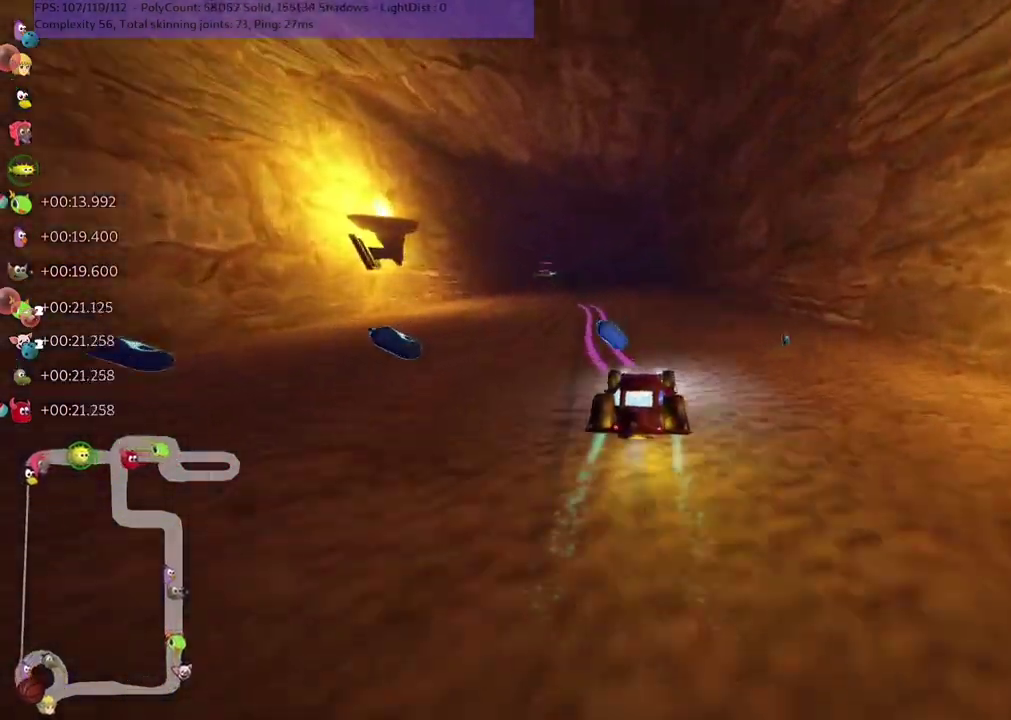
{"keys": ["m", "right", "up"]}
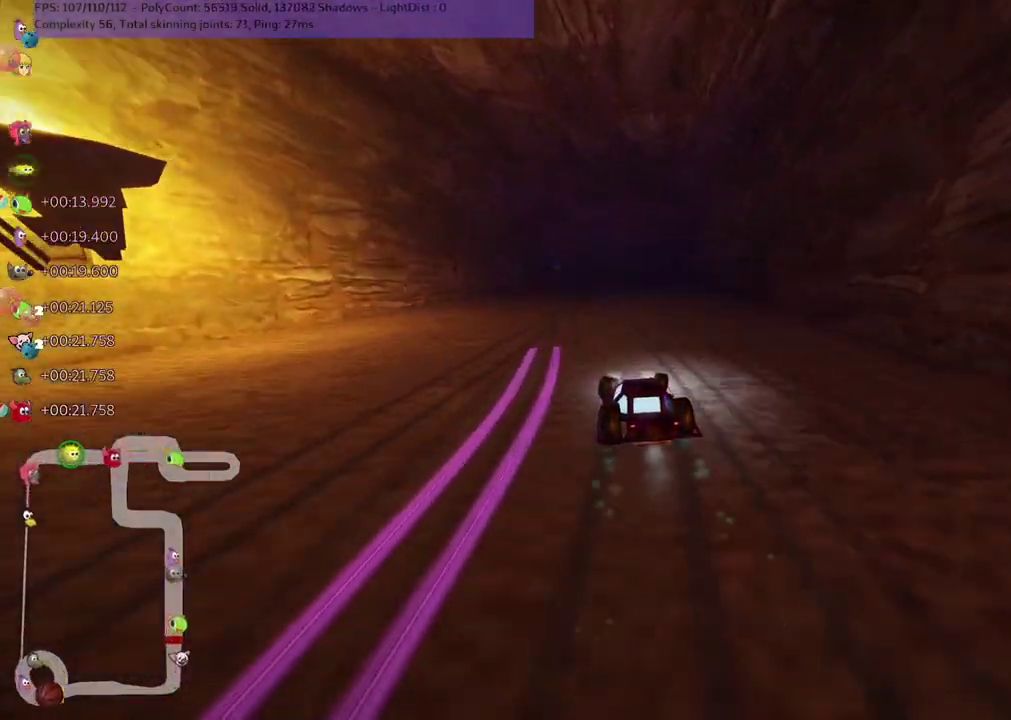
{"keys": ["m", "right", "up"], "events": [[150, "left", "down"], [233, "left", "up"]]}
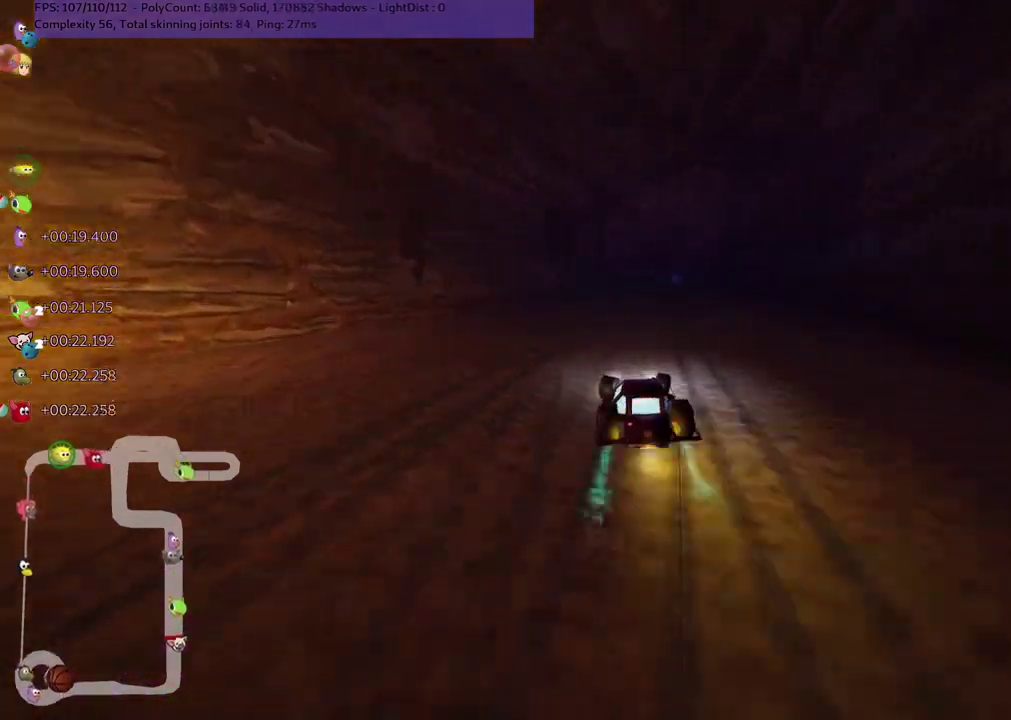
{"keys": ["m", "right", "up"], "events": [[217, "left", "down"], [300, "left", "up"]]}
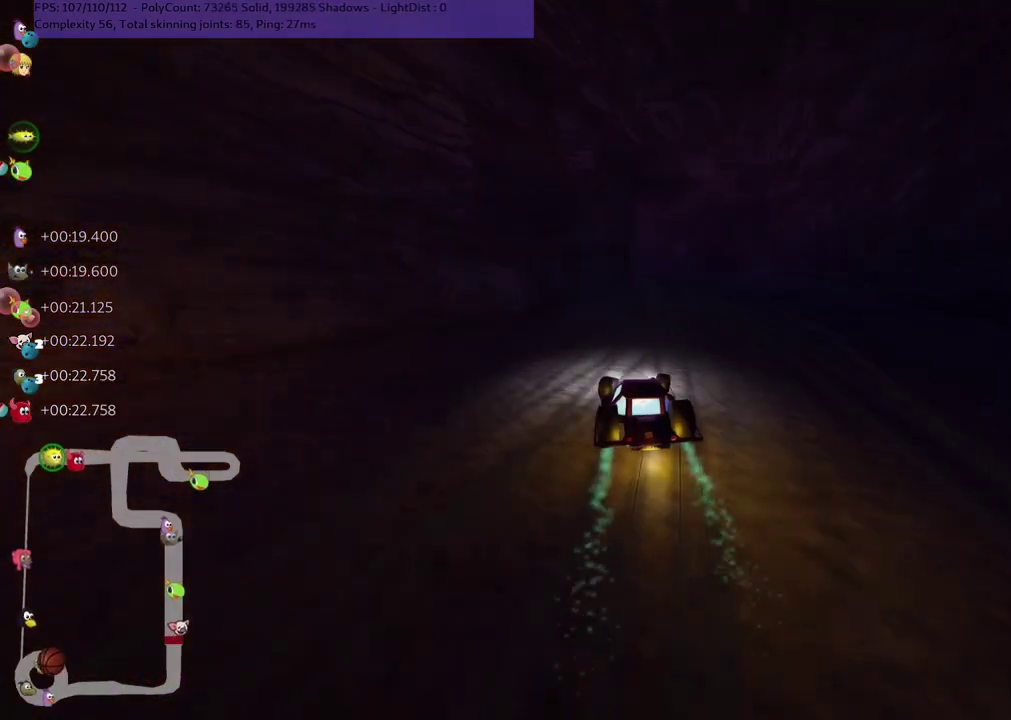
{"keys": ["up"], "events": [[450, "m", "up"], [500, "right", "up"]]}
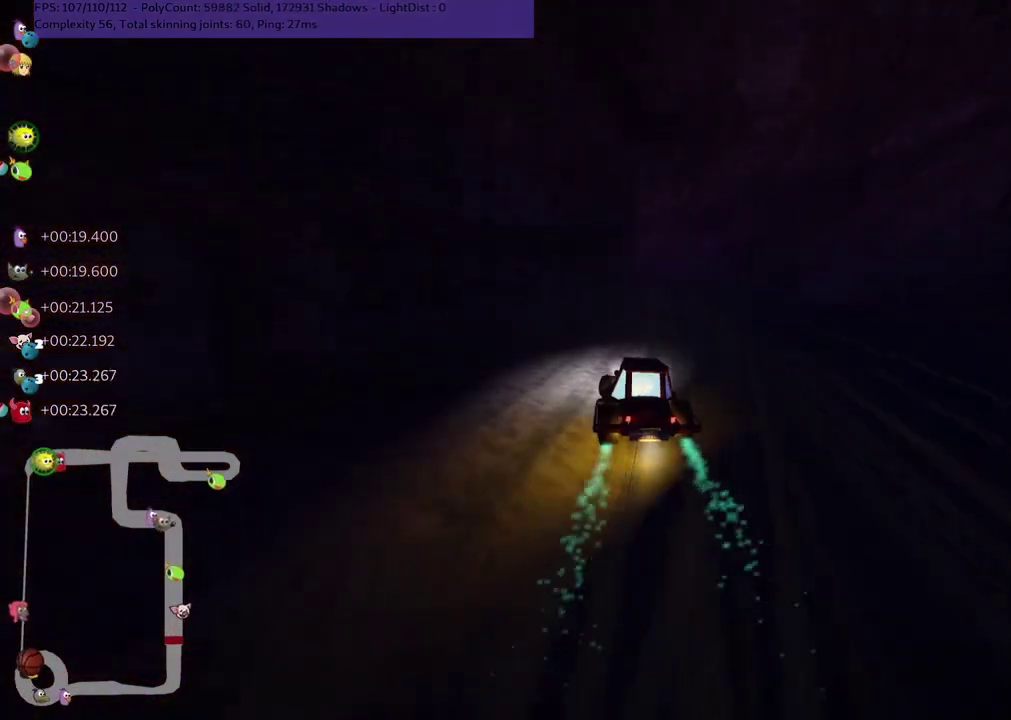
{"keys": ["left", "up"], "events": [[283, "left", "down"]]}
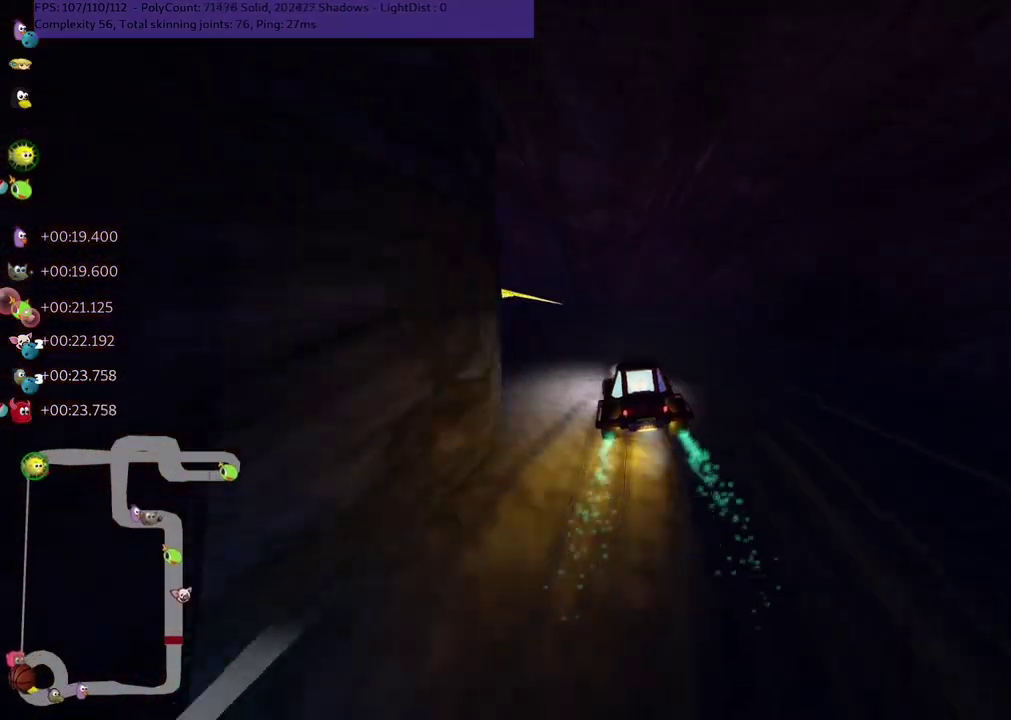
{"keys": ["up"], "events": [[217, "m", "down"], [350, "m", "up"], [433, "left", "up"]]}
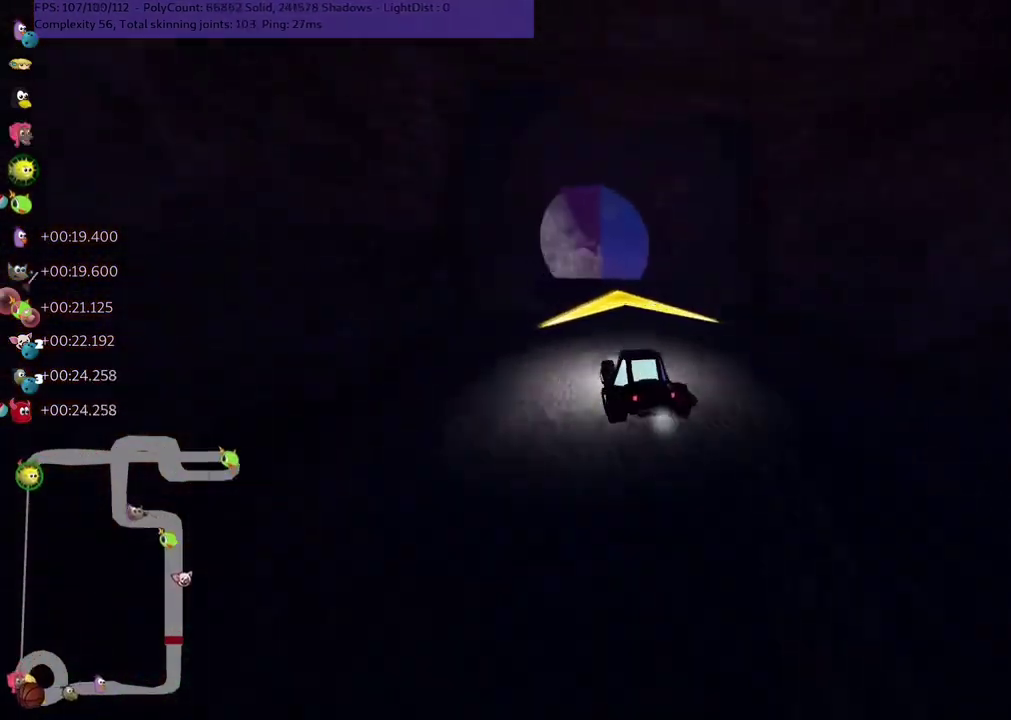
{"keys": ["up"], "events": []}
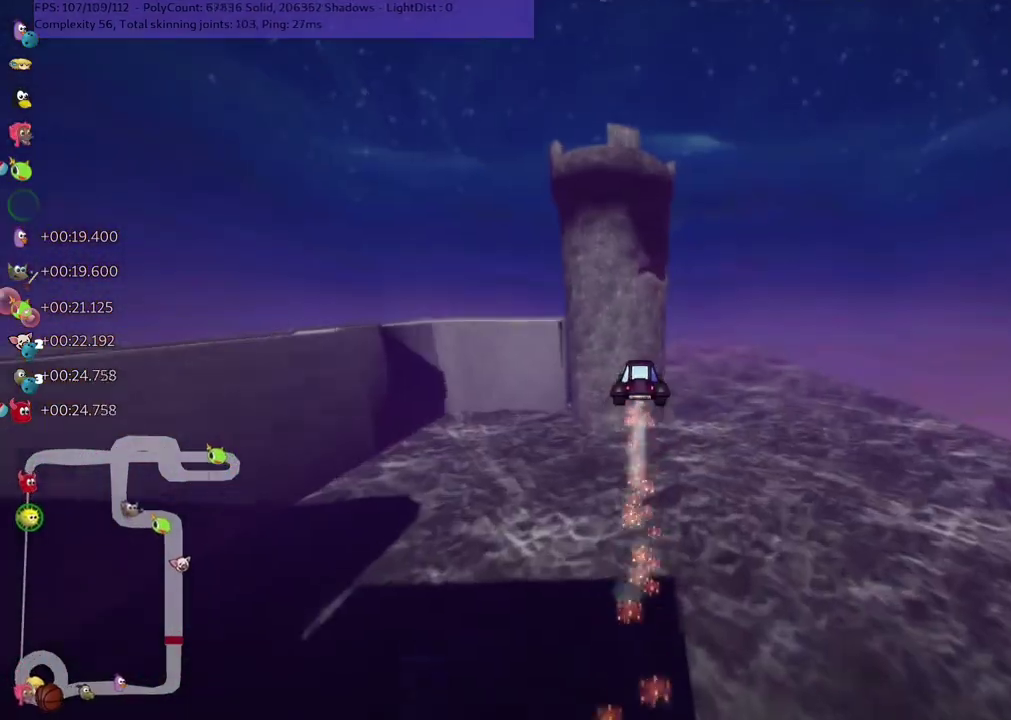
{"keys": ["up"], "events": []}
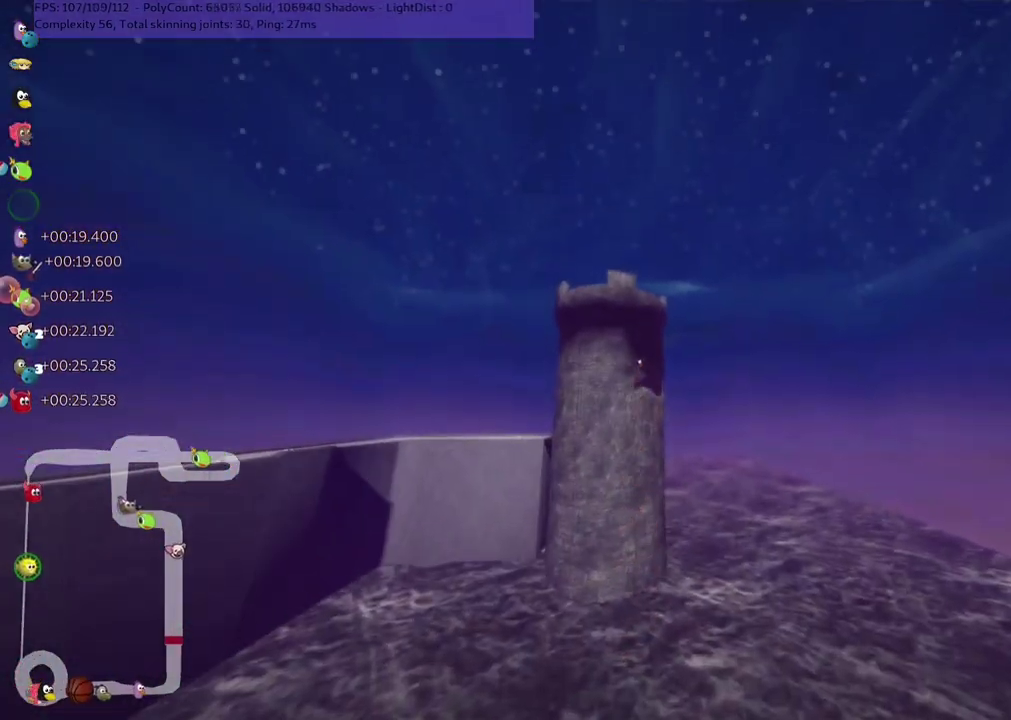
{"keys": ["up"], "events": []}
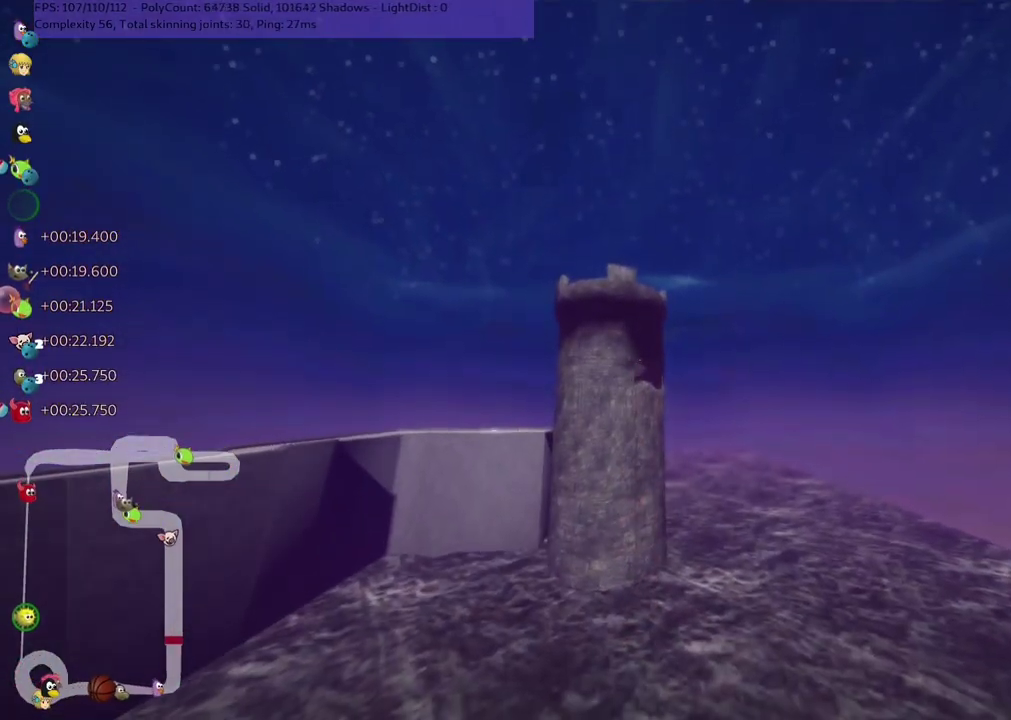
{"keys": ["up"], "events": []}
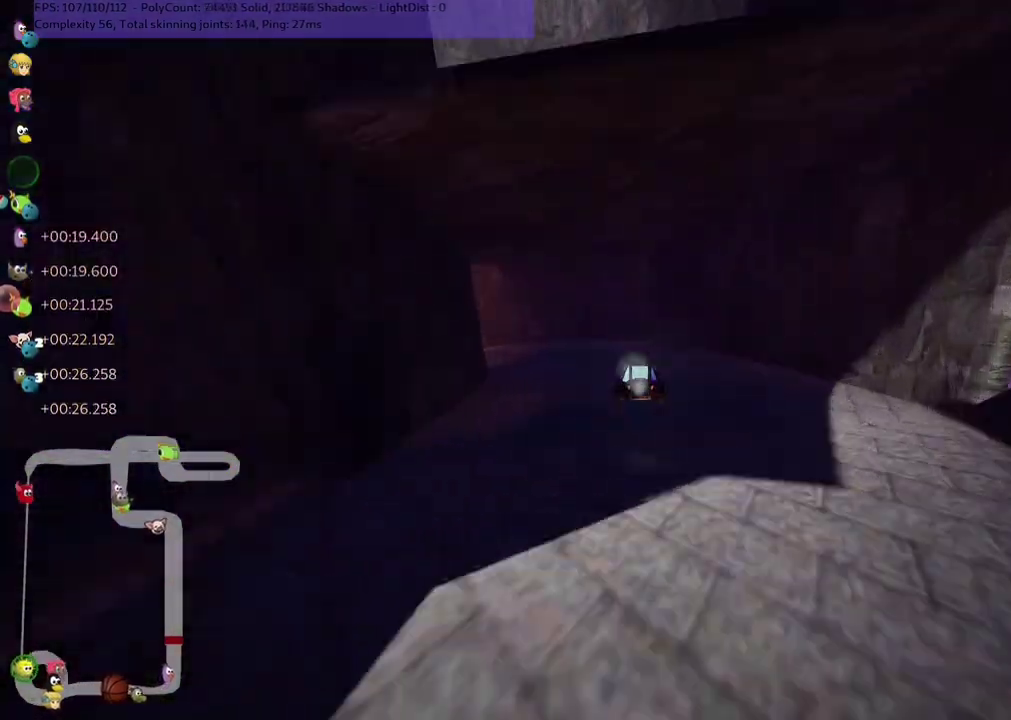
{"keys": ["left", "m", "up"], "events": [[33, "left", "down"], [183, "m", "down"]]}